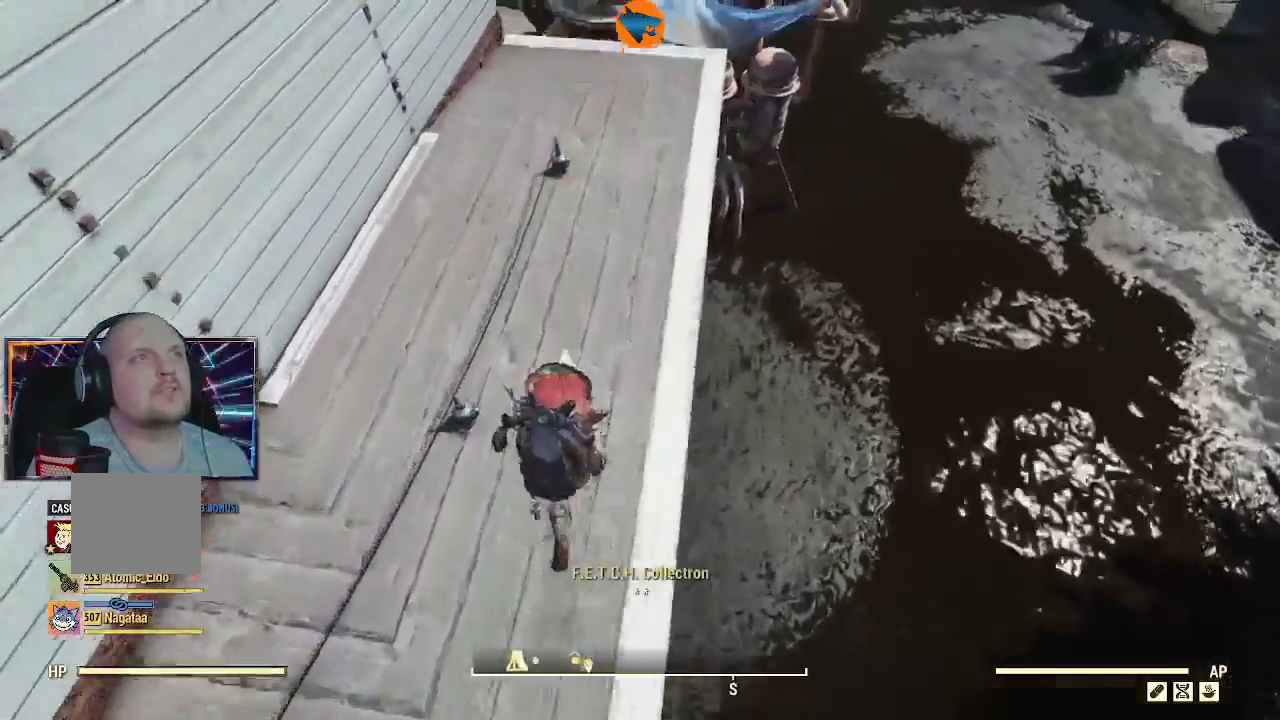
Gameplay with a controller (Xbox layout); each line is a JSON object with the inputs held at the frame after it (dt_ms = milliseconds from this image to that frame). "events" lists button and stick changes between this image and that frame as [ms after this image, input, new state], when the widget could be followed in between. Not read: L1 L2.
{"dt_ms": 500, "buttons": [], "left_stick": "up", "right_stick": "center", "events": [[167, "L3", "up"]]}
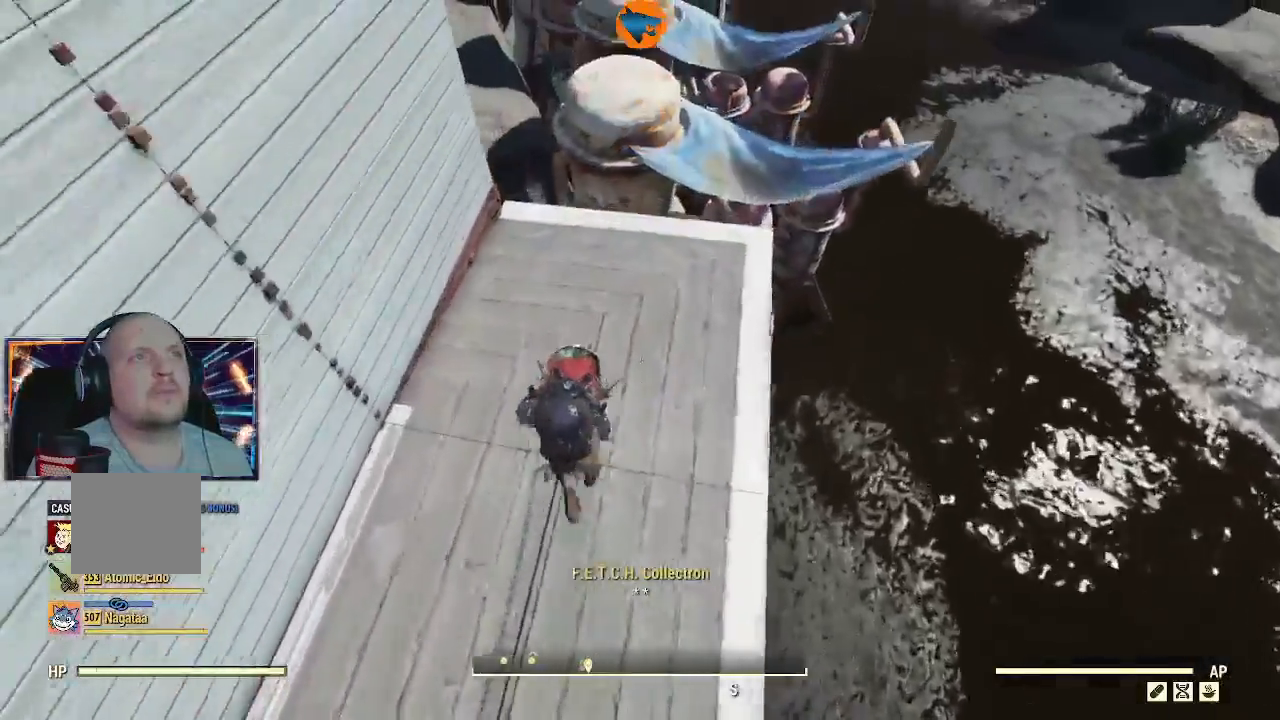
{"dt_ms": 500, "buttons": [], "left_stick": "up", "right_stick": "center", "events": []}
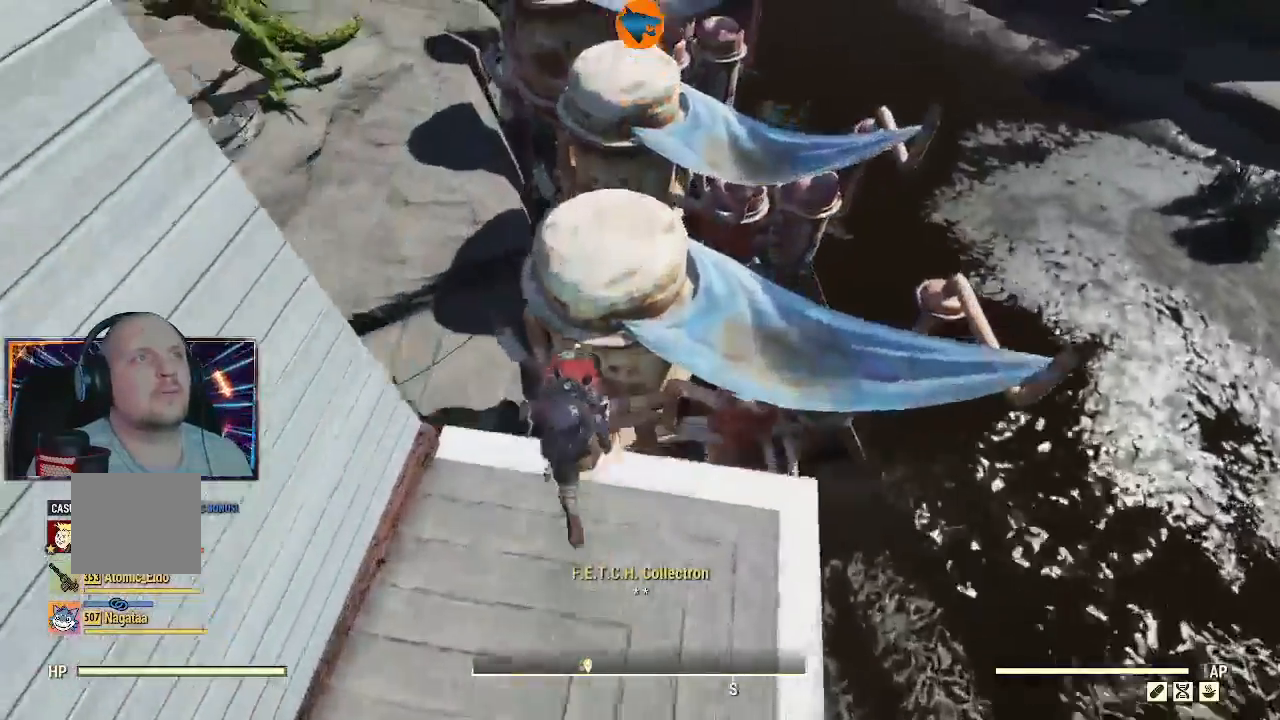
{"dt_ms": 500, "buttons": [], "left_stick": "left", "right_stick": "right", "events": [[200, "left_stick", "up-left"], [233, "right_stick", "right"], [333, "left_stick", "left"]]}
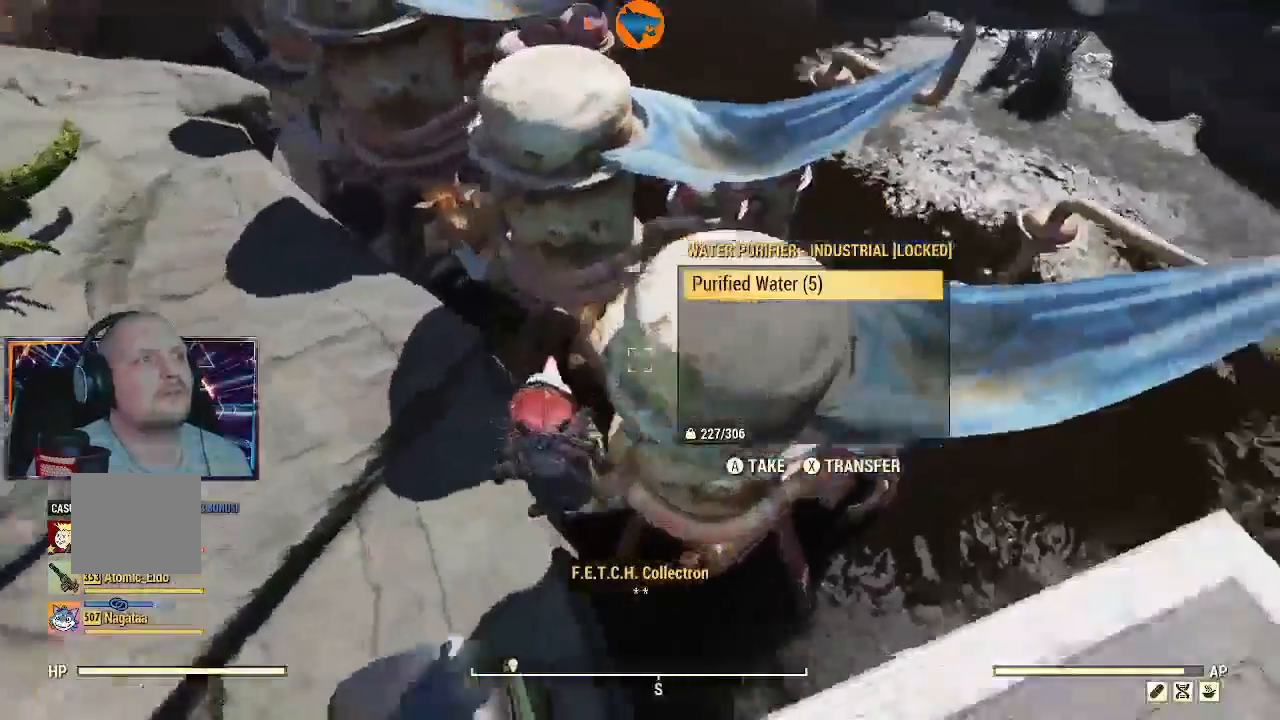
{"dt_ms": 500, "buttons": [], "left_stick": "left", "right_stick": "up-right", "events": [[200, "right_stick", "up-right"]]}
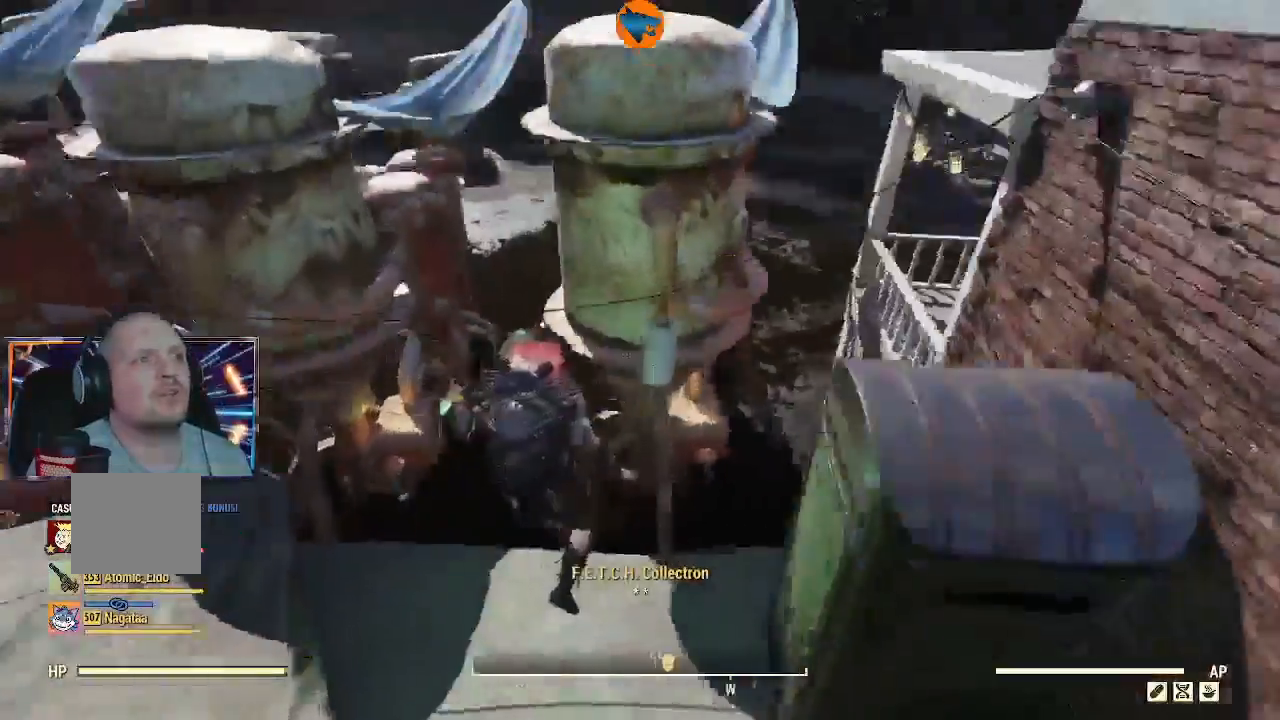
{"dt_ms": 500, "buttons": [], "left_stick": "up-left", "right_stick": "up-left", "events": [[333, "right_stick", "up"], [400, "left_stick", "up-left"], [467, "right_stick", "up-left"]]}
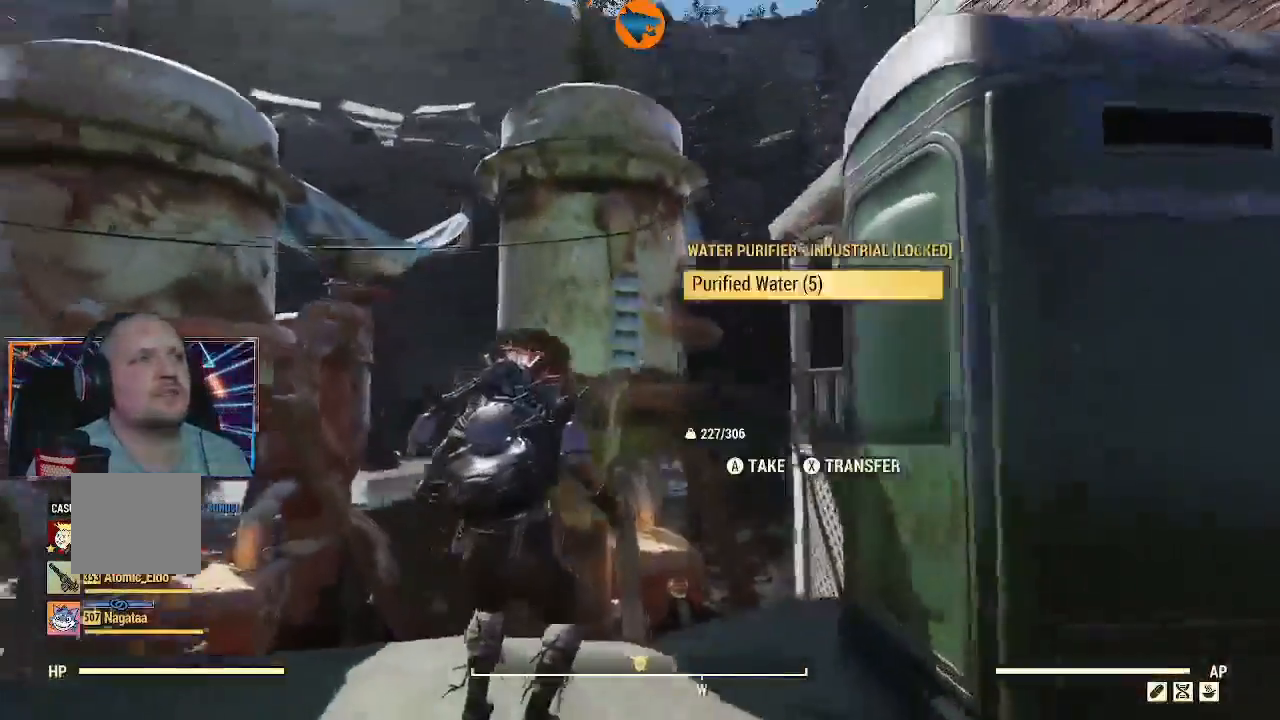
{"dt_ms": 500, "buttons": [], "left_stick": "center", "right_stick": "center", "events": [[100, "left_stick", "center"], [200, "right_stick", "center"], [267, "A", "down"], [367, "A", "up"]]}
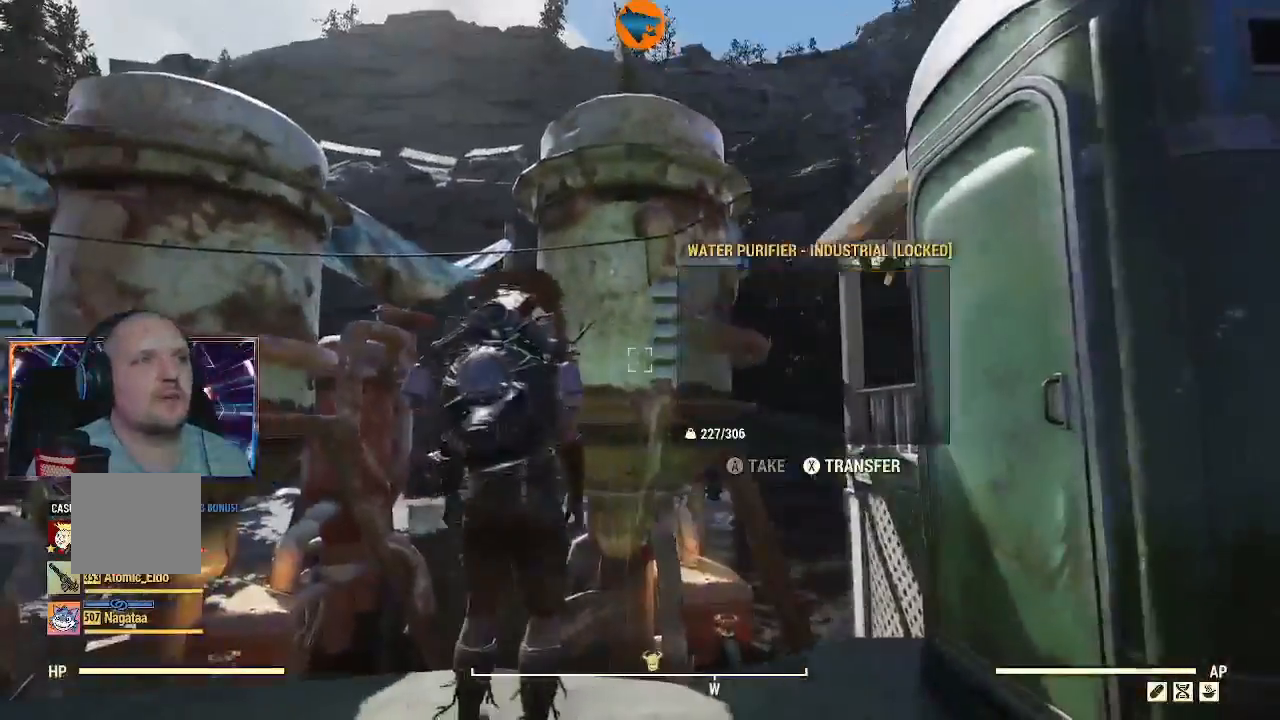
{"dt_ms": 500, "buttons": [], "left_stick": "up-left", "right_stick": "up-left", "events": [[33, "right_stick", "left"], [67, "left_stick", "left"], [133, "left_stick", "up-left"], [467, "right_stick", "up-left"]]}
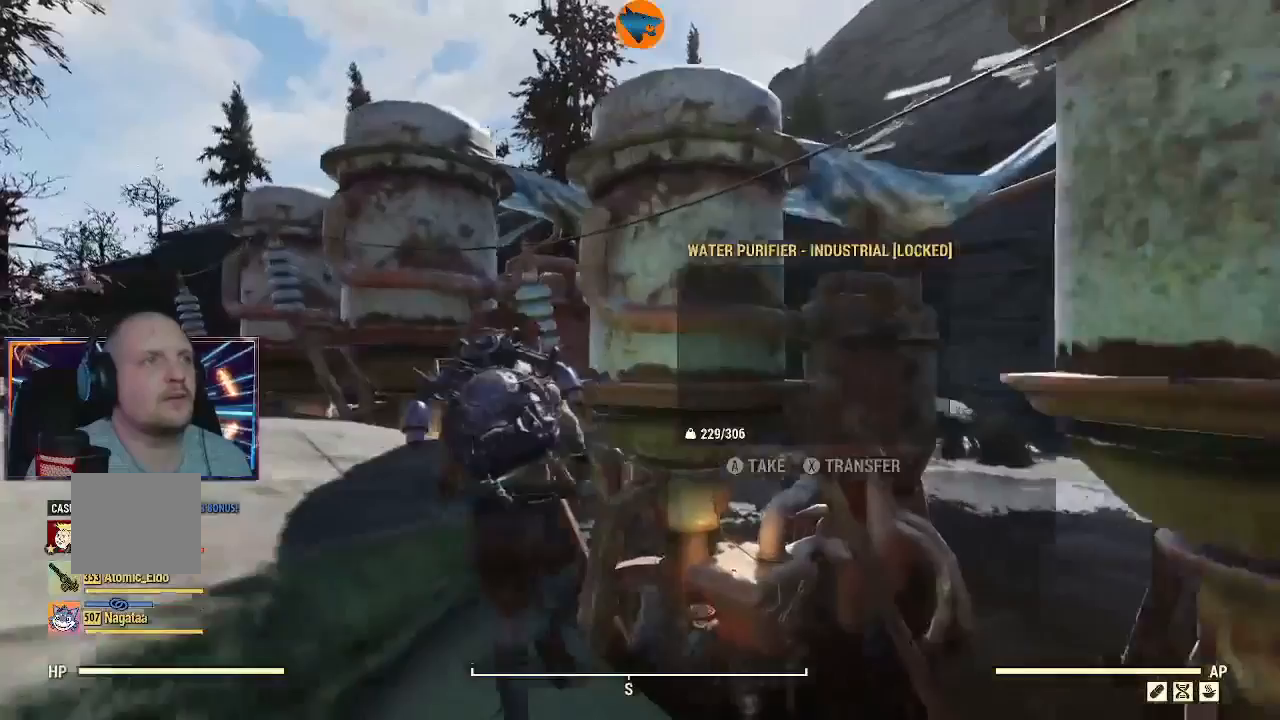
{"dt_ms": 500, "buttons": [], "left_stick": "center", "right_stick": "center", "events": [[67, "left_stick", "center"], [233, "A", "down"], [300, "right_stick", "center"], [333, "A", "up"]]}
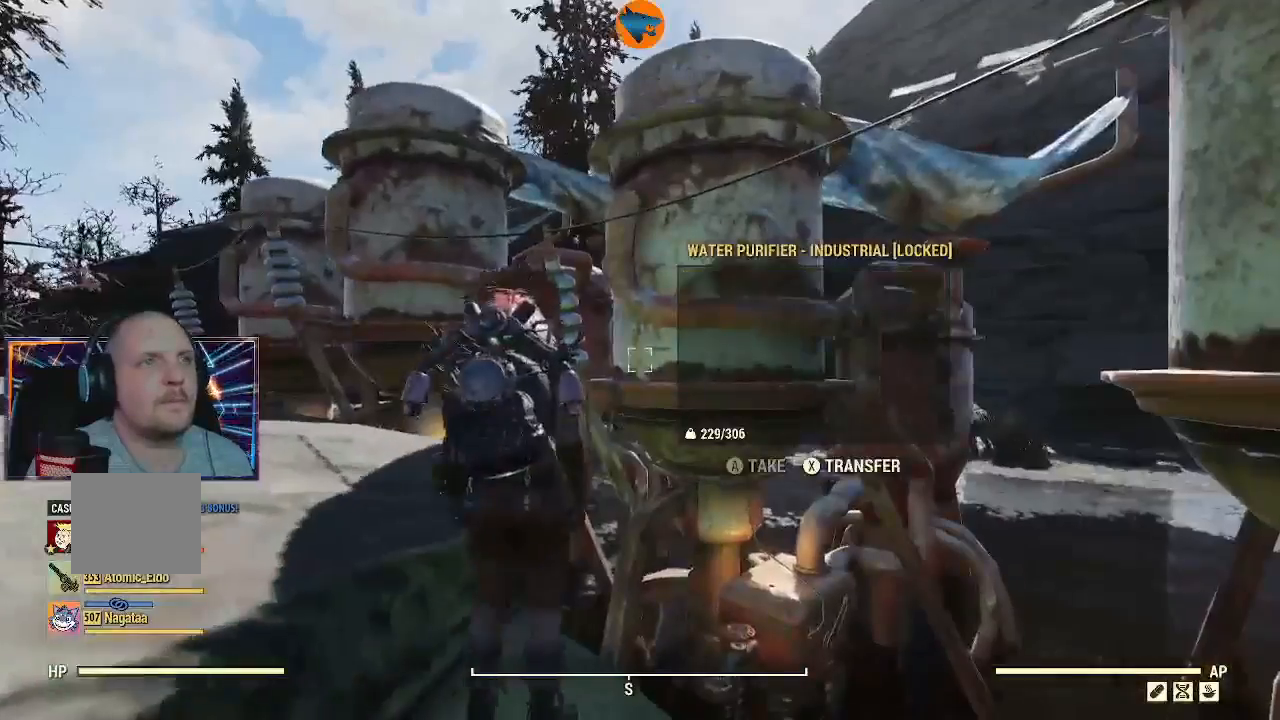
{"dt_ms": 1000, "buttons": [], "left_stick": "up-left", "right_stick": "down"}
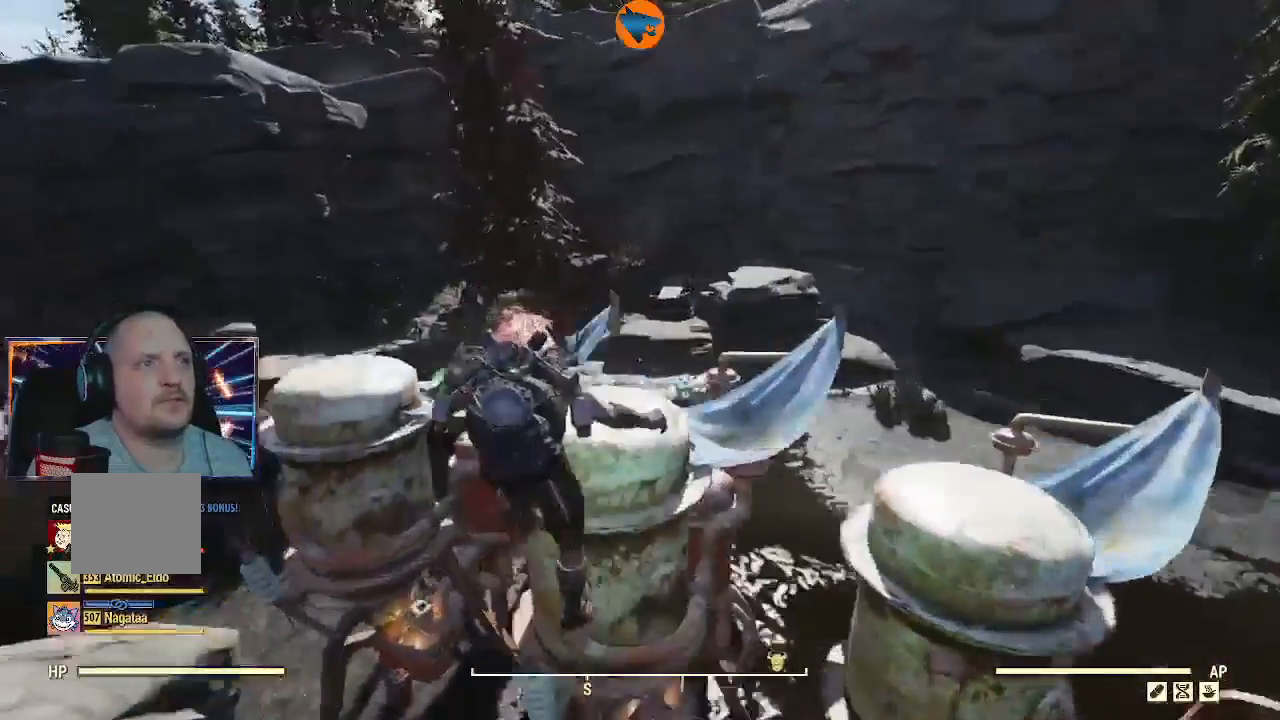
{"dt_ms": 500, "buttons": [], "left_stick": "center", "right_stick": "center", "events": [[67, "left_stick", "center"], [267, "right_stick", "center"]]}
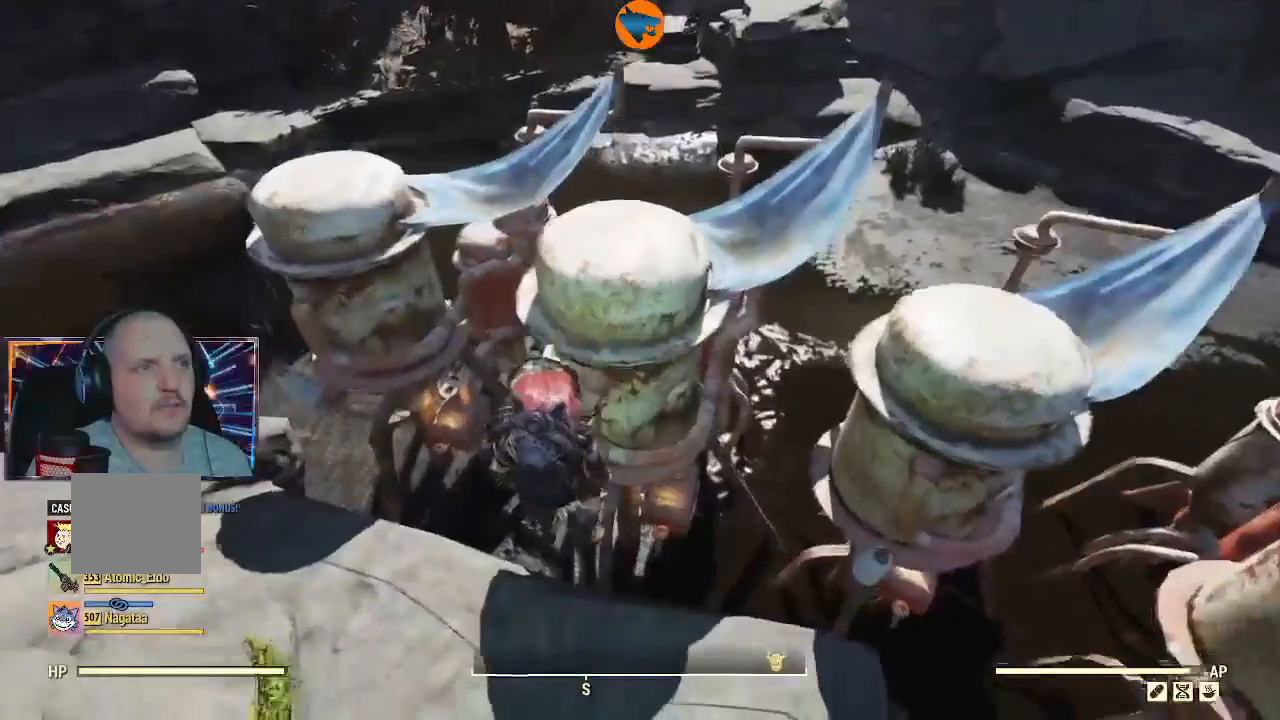
{"dt_ms": 500, "buttons": [], "left_stick": "center", "right_stick": "center", "events": [[33, "left_stick", "up-left"], [200, "right_stick", "up"], [267, "left_stick", "center"], [500, "right_stick", "center"]]}
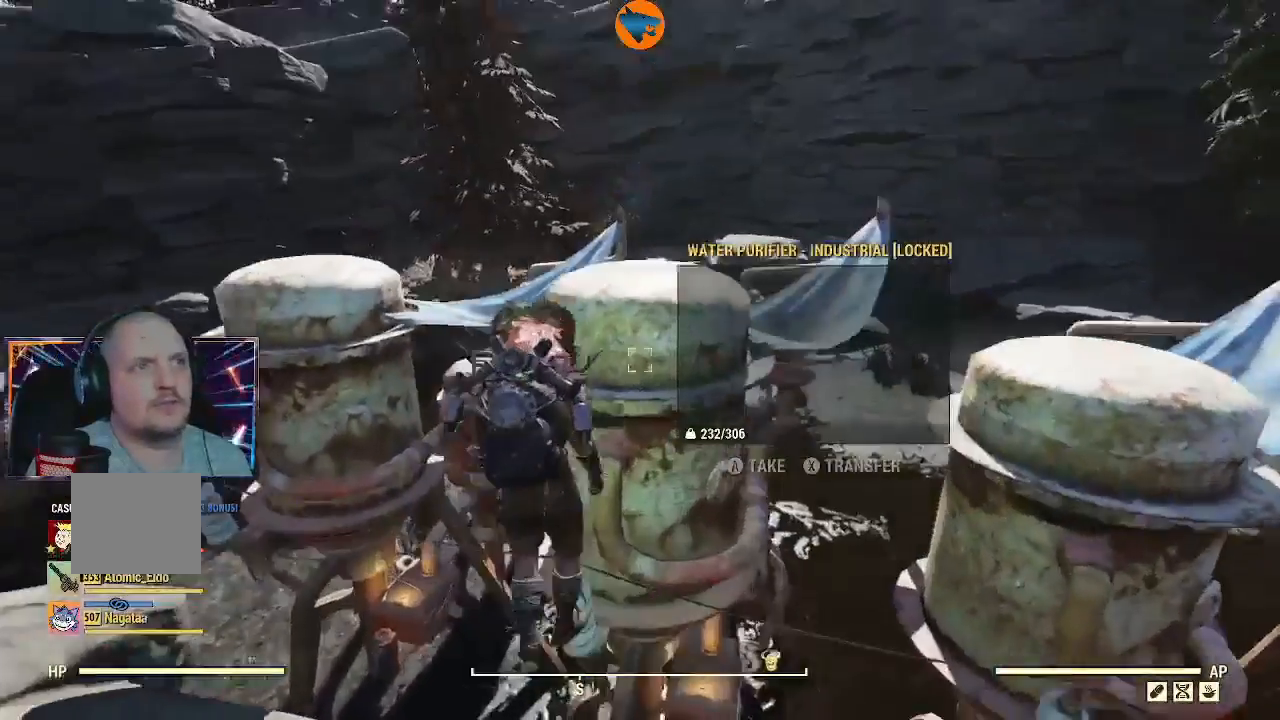
{"dt_ms": 500, "buttons": [], "left_stick": "center", "right_stick": "center", "events": []}
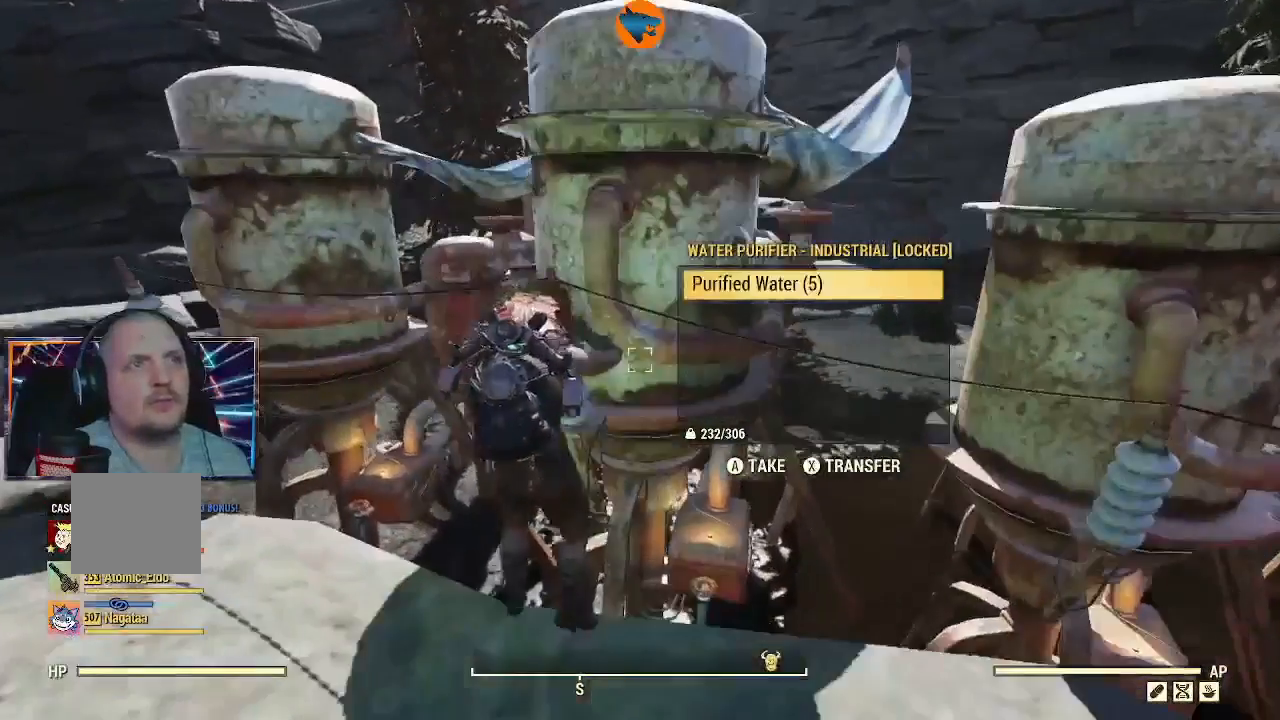
{"dt_ms": 500, "buttons": [], "left_stick": "down-left", "right_stick": "center", "events": [[133, "A", "down"], [267, "A", "up"], [467, "left_stick", "down-left"]]}
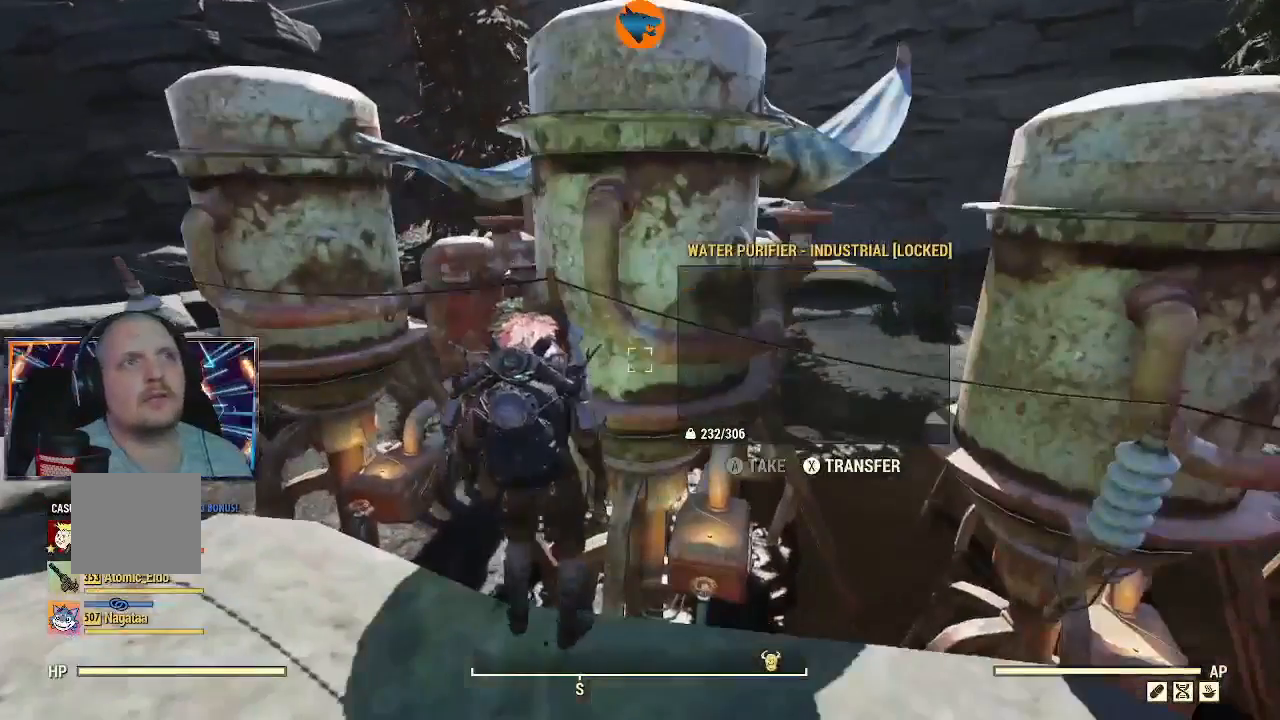
{"dt_ms": 500, "buttons": [], "left_stick": "up-left", "right_stick": "center", "events": [[33, "left_stick", "left"], [33, "right_stick", "left"], [233, "left_stick", "up-left"], [333, "right_stick", "center"]]}
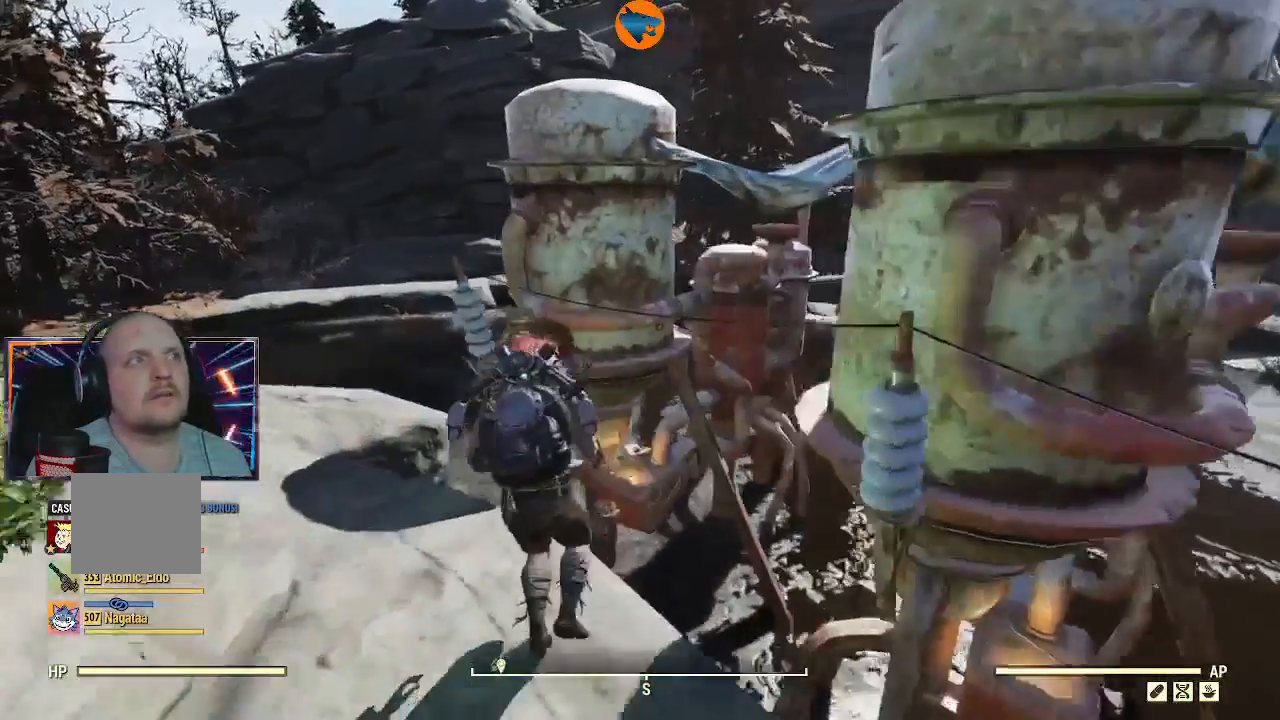
{"dt_ms": 500, "buttons": [], "left_stick": "center", "right_stick": "center", "events": [[200, "left_stick", "center"], [300, "A", "down"], [400, "A", "up"]]}
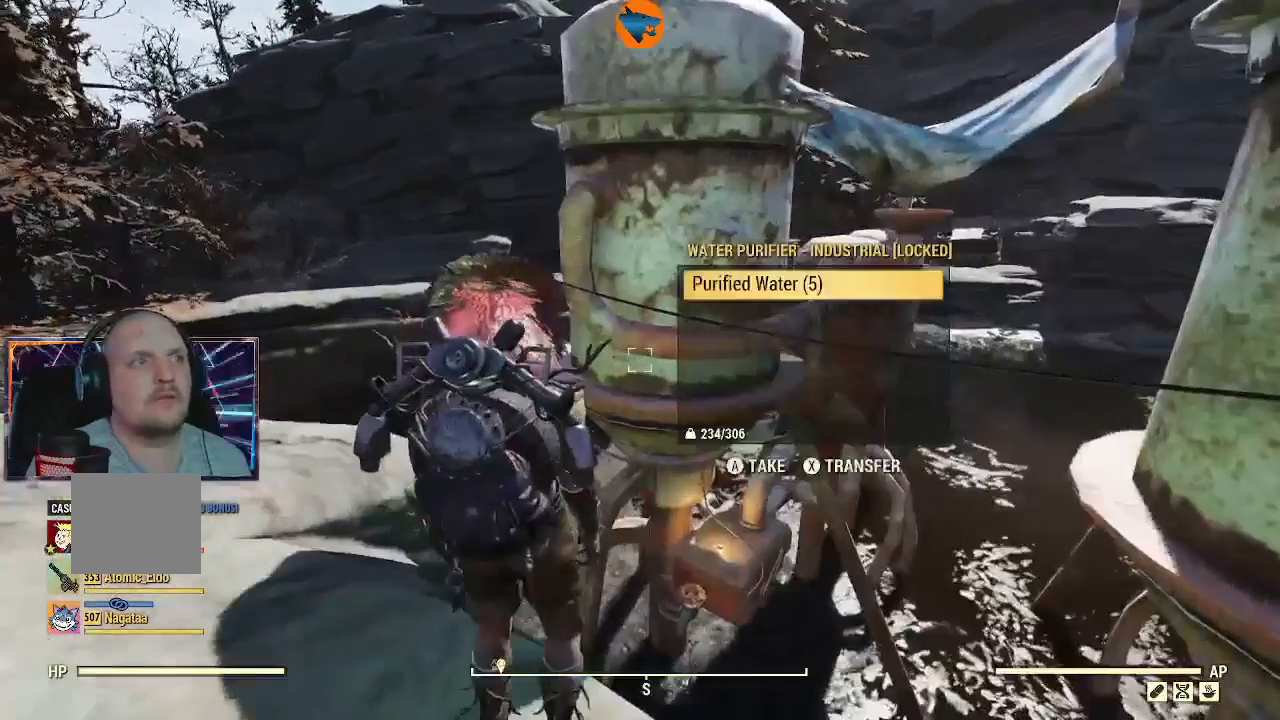
{"dt_ms": 500, "buttons": [], "left_stick": "center", "right_stick": "center", "events": []}
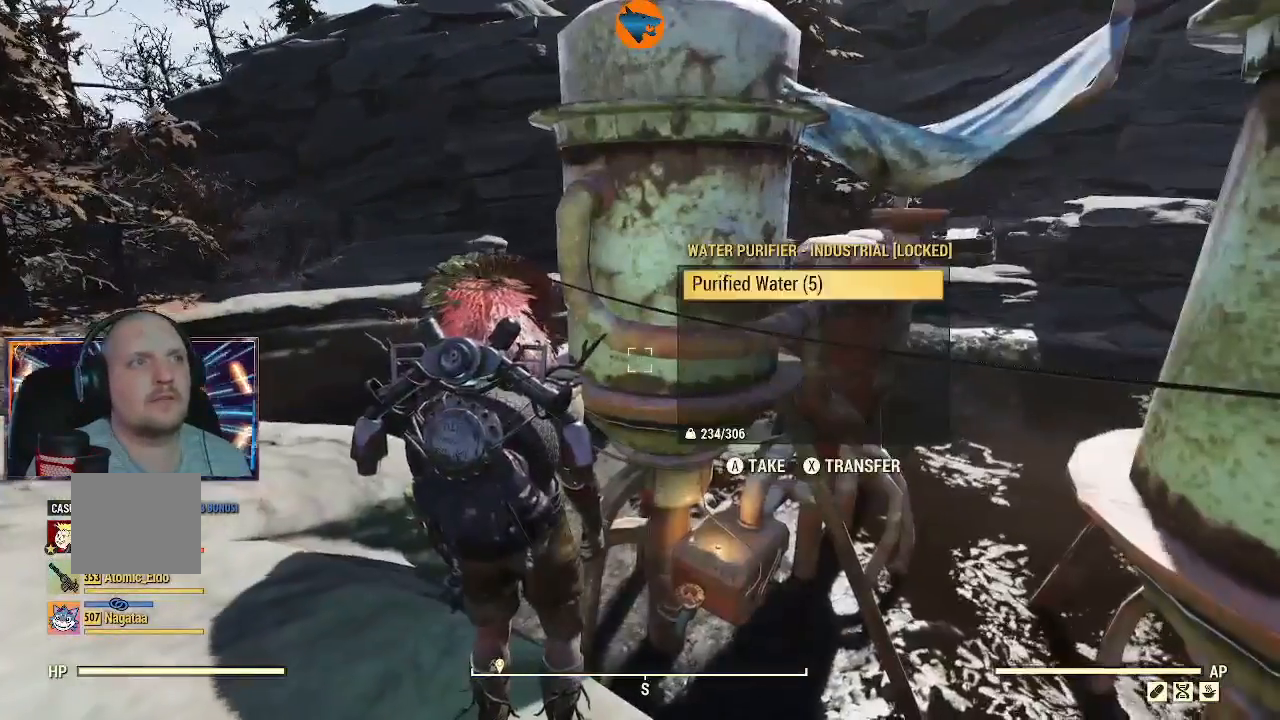
{"dt_ms": 500, "buttons": [], "left_stick": "right", "right_stick": "down-right", "events": [[100, "A", "down"], [200, "A", "up"], [367, "right_stick", "down-right"], [467, "left_stick", "right"]]}
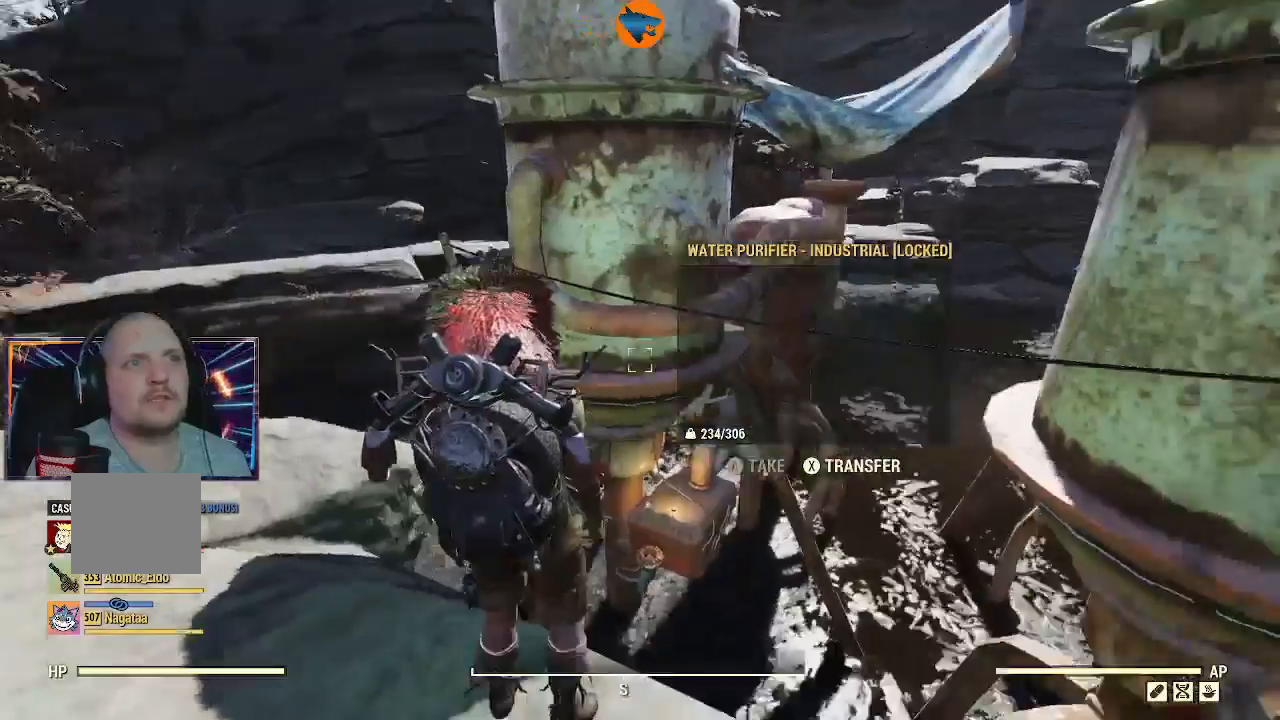
{"dt_ms": 500, "buttons": [], "left_stick": "up-right", "right_stick": "down-right", "events": [[233, "left_stick", "center"], [400, "left_stick", "up-right"]]}
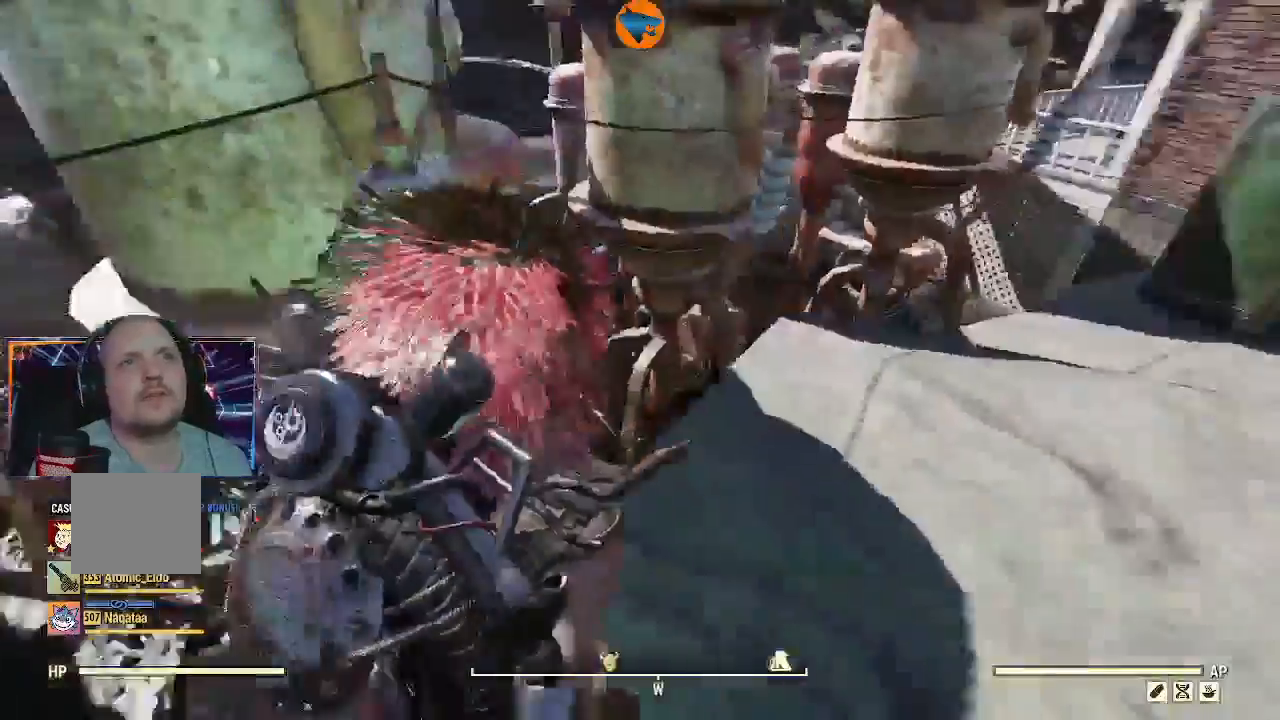
{"dt_ms": 1000, "buttons": [], "left_stick": "up", "right_stick": "center"}
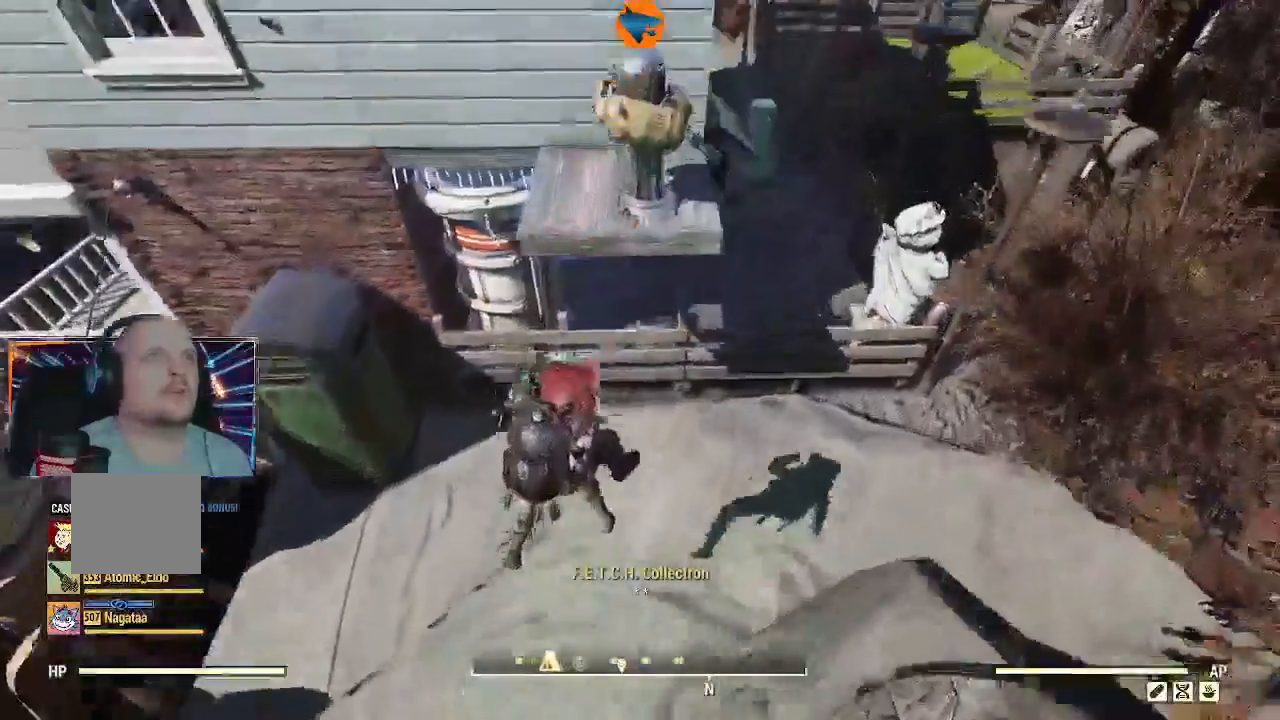
{"dt_ms": 500, "buttons": [], "left_stick": "up", "right_stick": "center", "events": []}
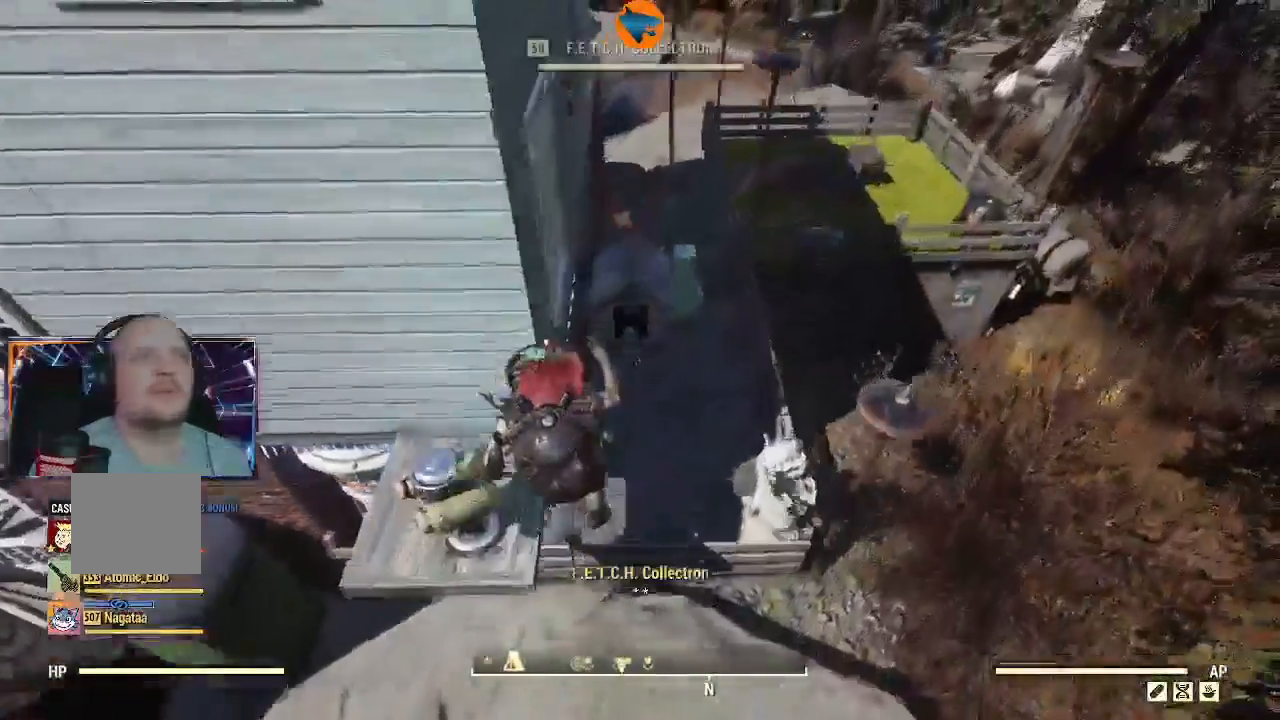
{"dt_ms": 500, "buttons": [], "left_stick": "up", "right_stick": "left", "events": [[400, "right_stick", "left"]]}
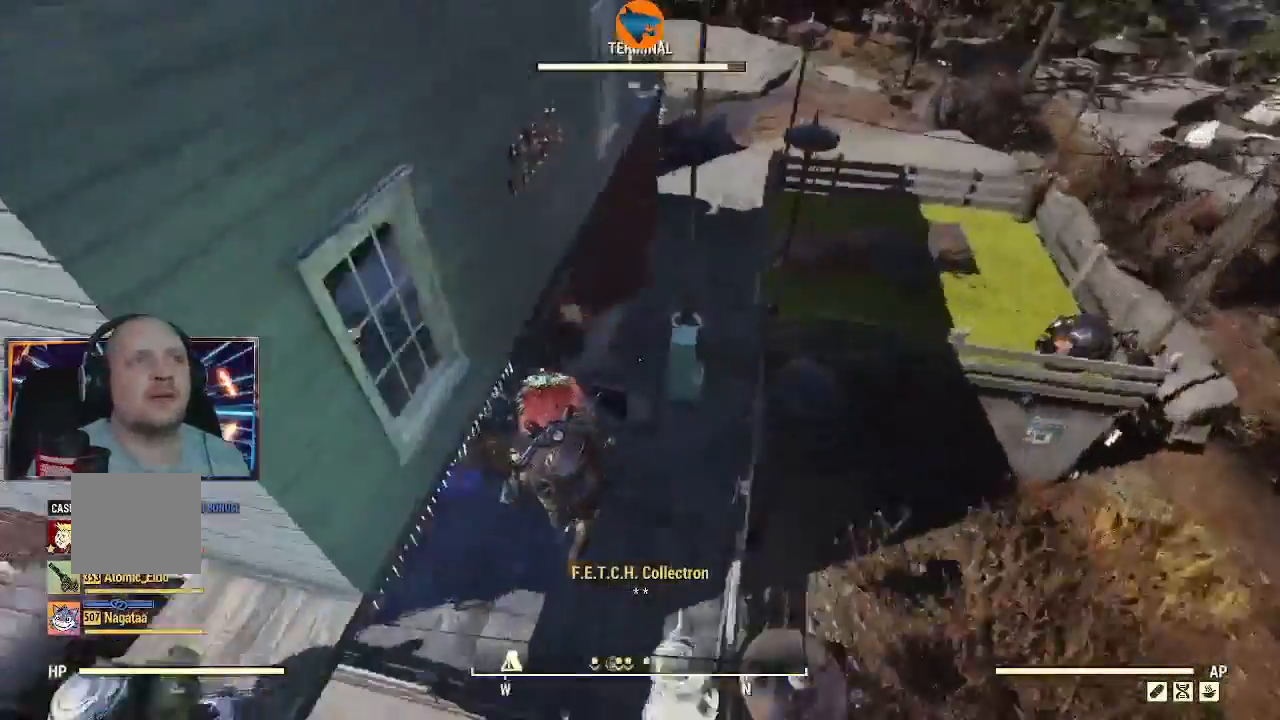
{"dt_ms": 1000, "buttons": [], "left_stick": "up-right", "right_stick": "up"}
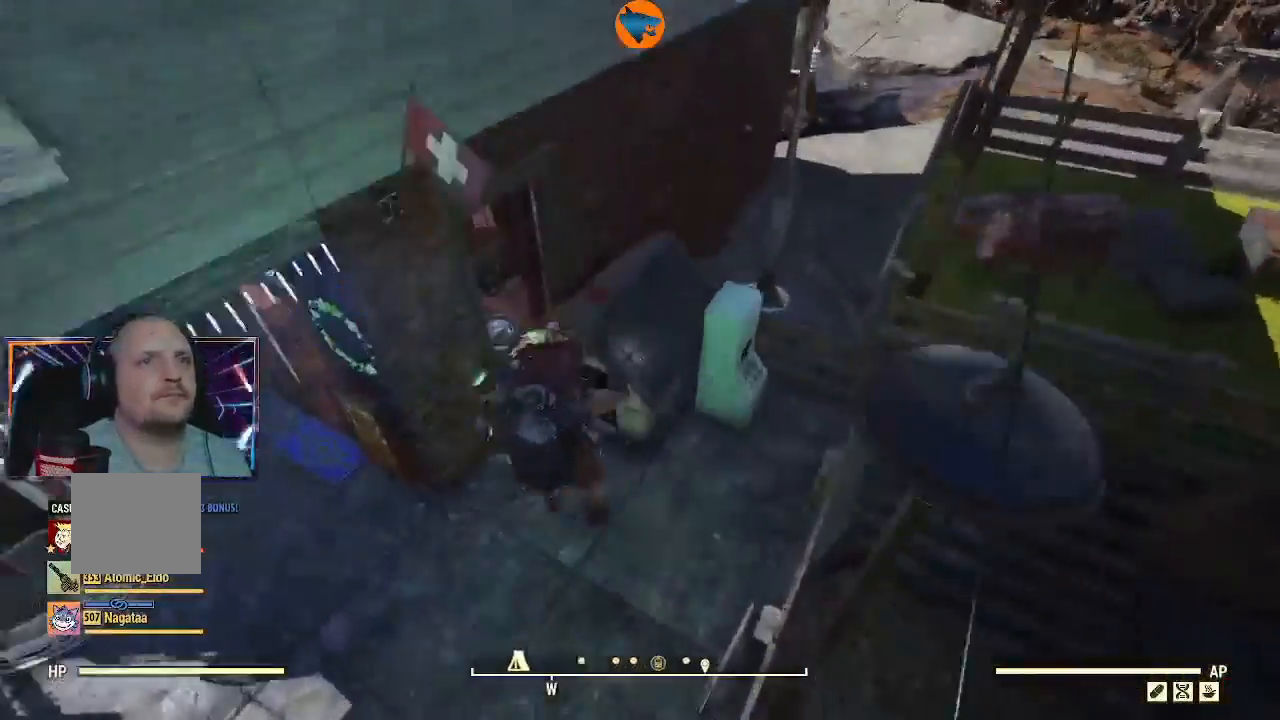
{"dt_ms": 500, "buttons": [], "left_stick": "center", "right_stick": "center", "events": [[133, "right_stick", "up-left"], [167, "left_stick", "center"], [267, "right_stick", "center"], [400, "A", "down"], [467, "A", "up"]]}
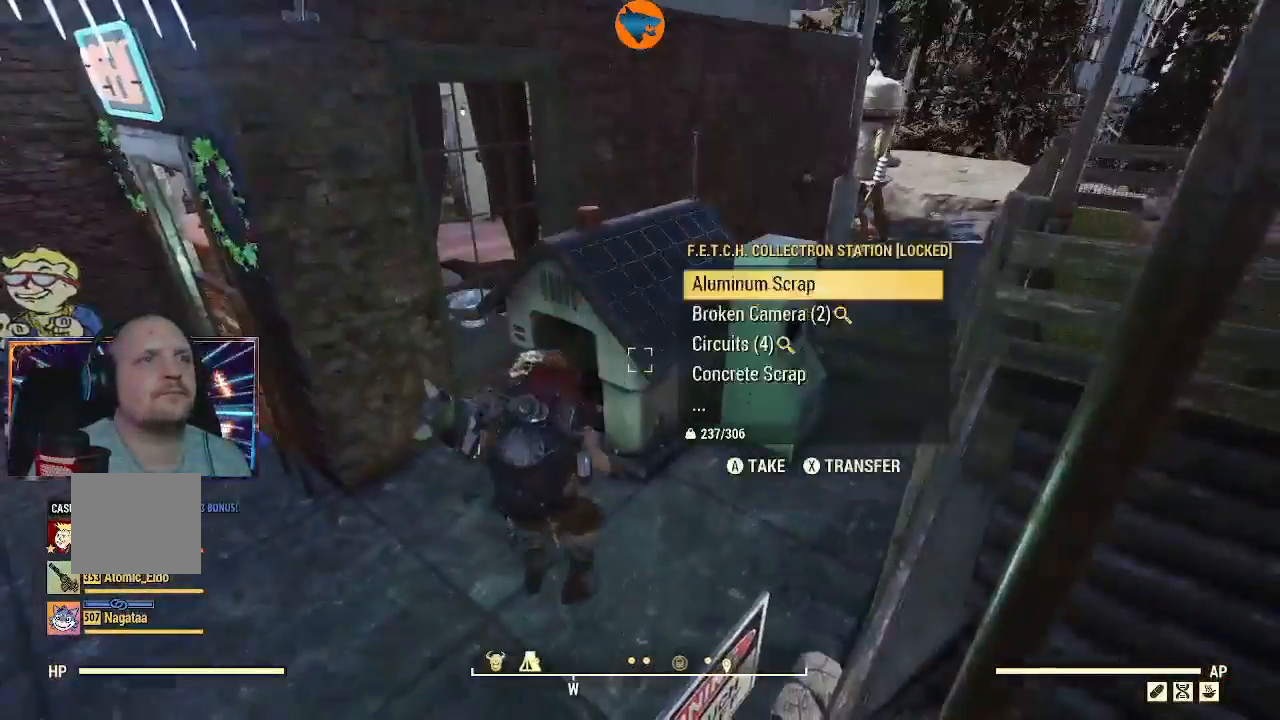
{"dt_ms": 500, "buttons": ["A"], "left_stick": "center", "right_stick": "center", "events": [[100, "A", "down"], [133, "A", "up"], [200, "A", "down"], [267, "A", "up"], [367, "A", "down"], [433, "A", "up"], [500, "A", "down"]]}
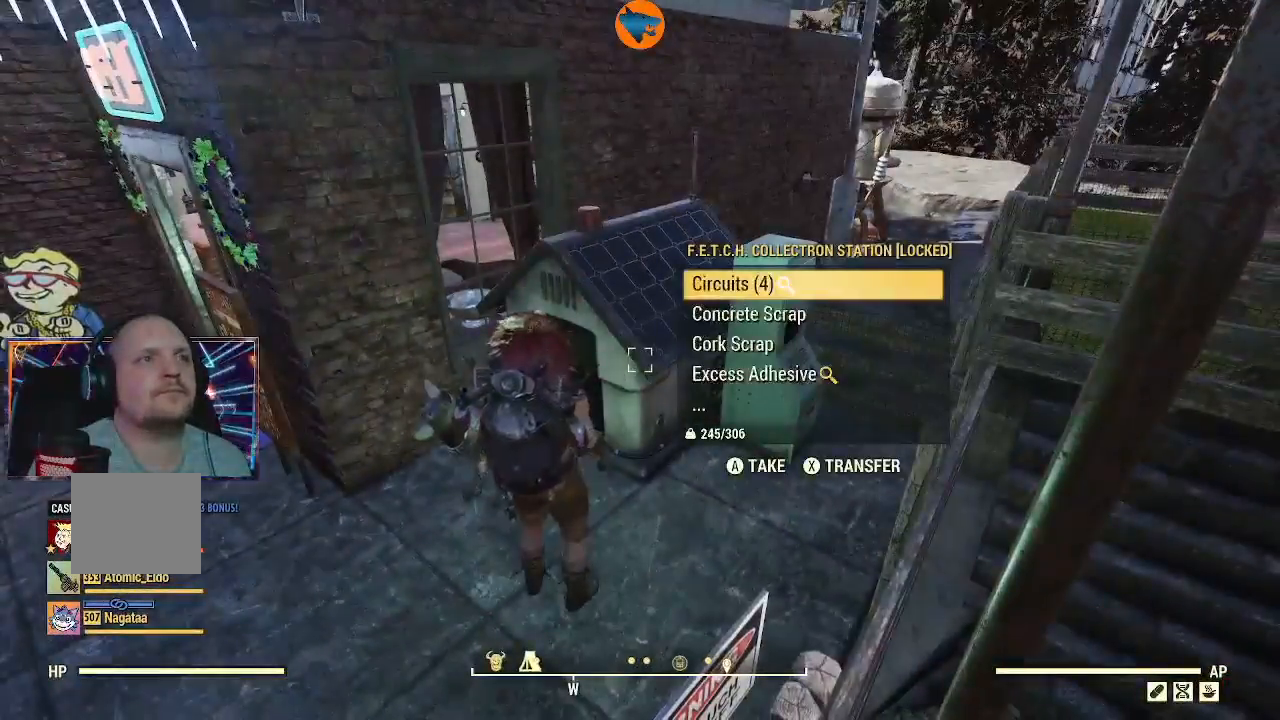
{"dt_ms": 500, "buttons": ["A"], "left_stick": "center", "right_stick": "center", "events": [[67, "A", "up"], [167, "A", "down"], [200, "A", "up"], [300, "A", "down"], [367, "A", "up"], [467, "A", "down"]]}
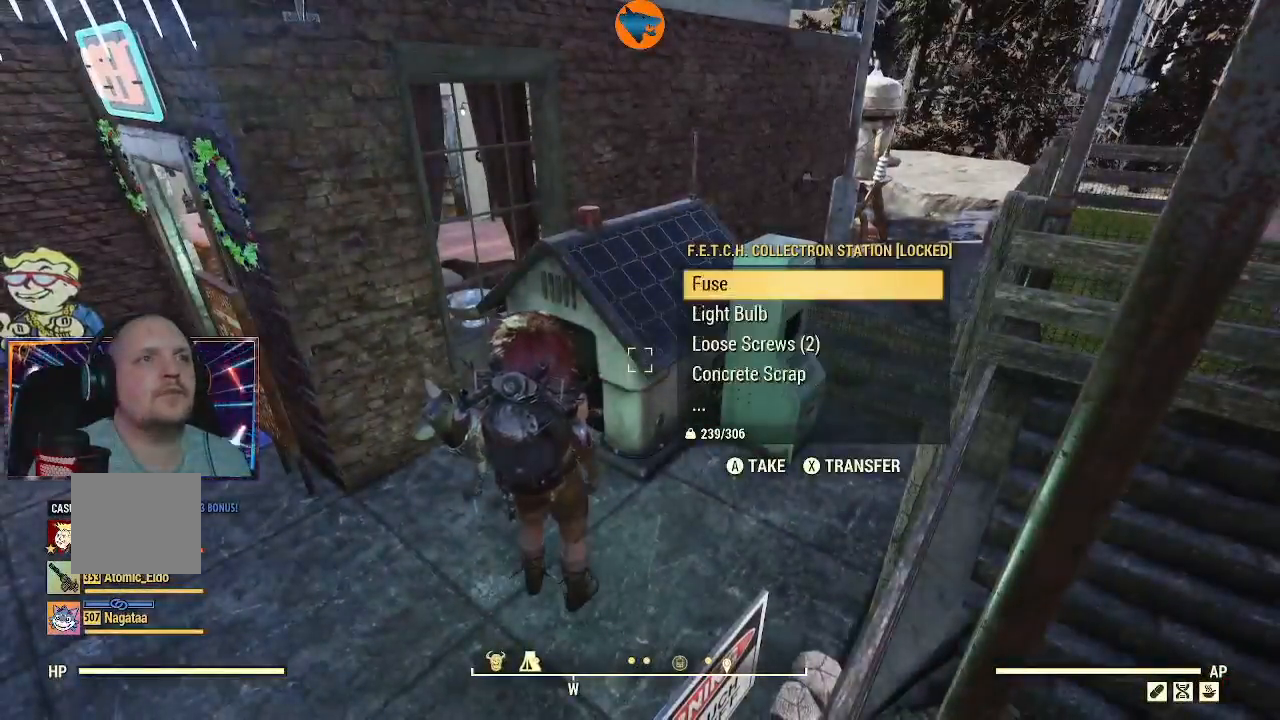
{"dt_ms": 500, "buttons": [], "left_stick": "center", "right_stick": "center", "events": [[33, "A", "up"], [100, "A", "down"], [167, "A", "up"], [267, "A", "down"], [333, "A", "up"], [433, "A", "down"], [467, "A", "up"]]}